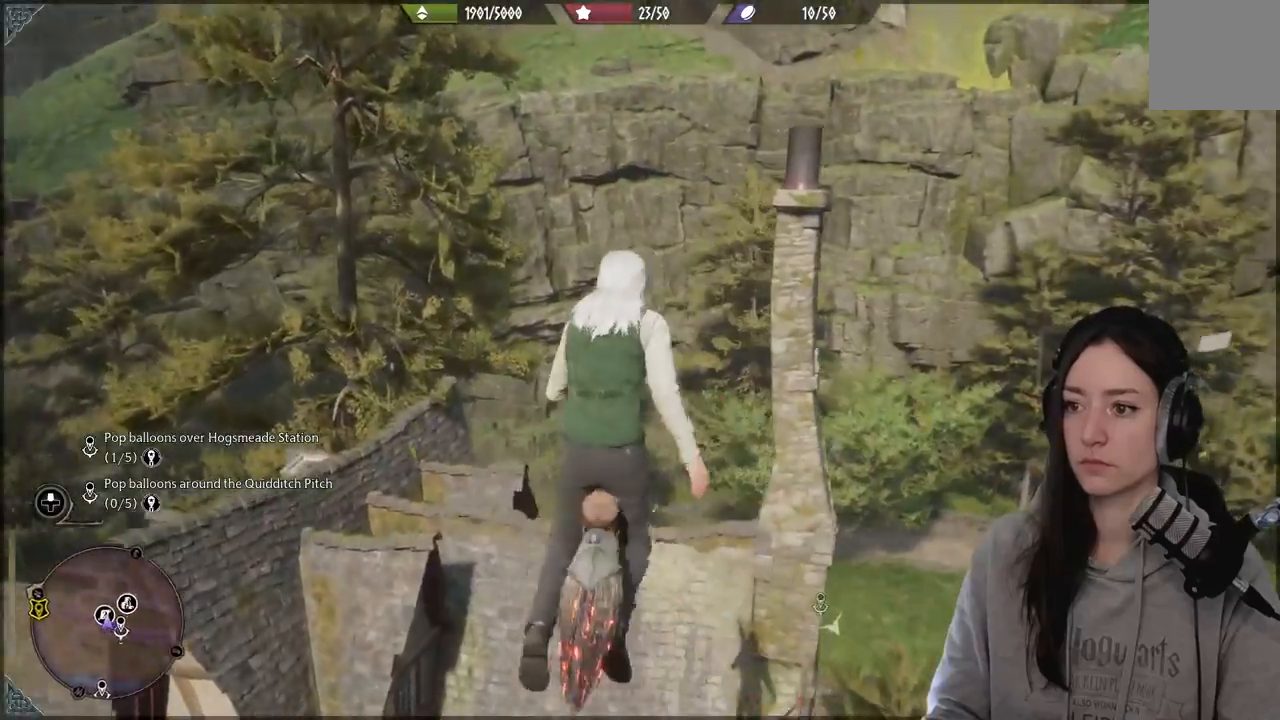
Gameplay with a controller (Xbox layout); each line is a JSON object with the inputs held at the frame after it. "events" lists button and stick changes between this image and that frame as [ms after this image, input, new state], when the widget could be followed in between.
{"buttons": [], "left_stick": "up-left", "right_stick": "up-left", "events": [[67, "right_stick", "up-right"], [350, "left_stick", "up"], [433, "left_stick", "up-left"], [467, "right_stick", "up-left"]]}
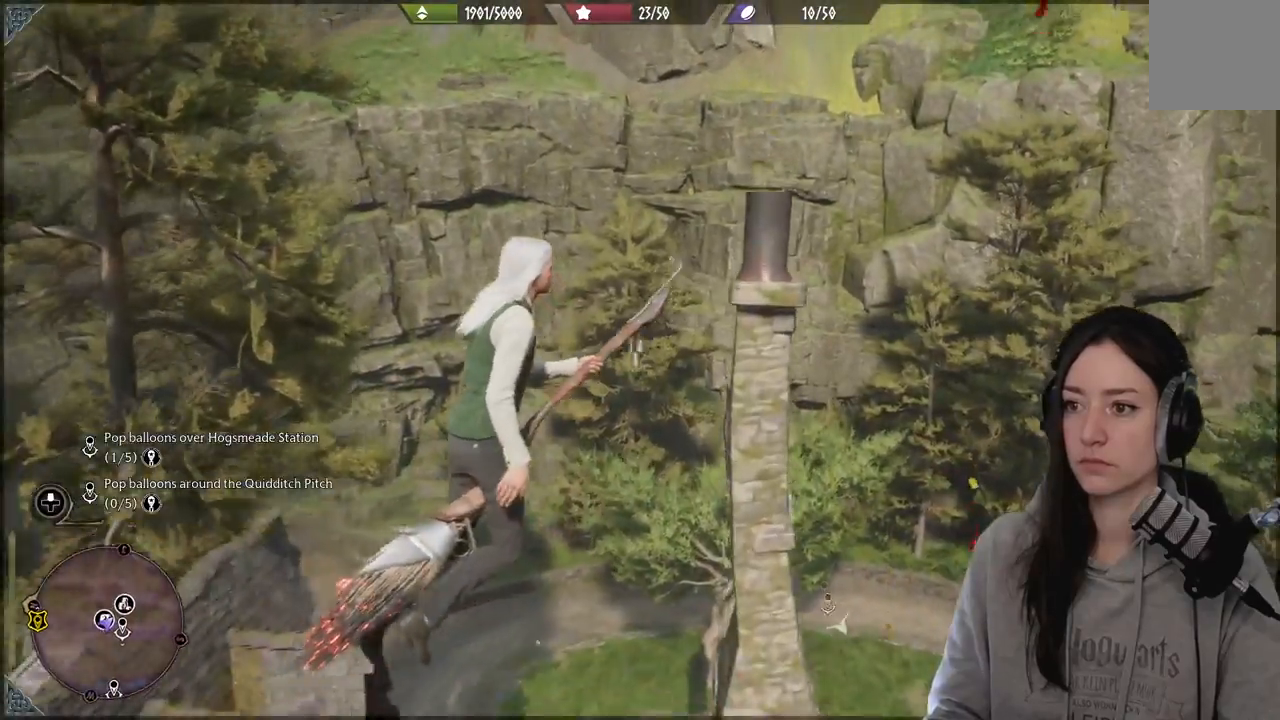
{"buttons": ["L2", "R2"], "left_stick": "up-left", "right_stick": "up-left", "events": [[400, "L2", "down"], [417, "R2", "down"]]}
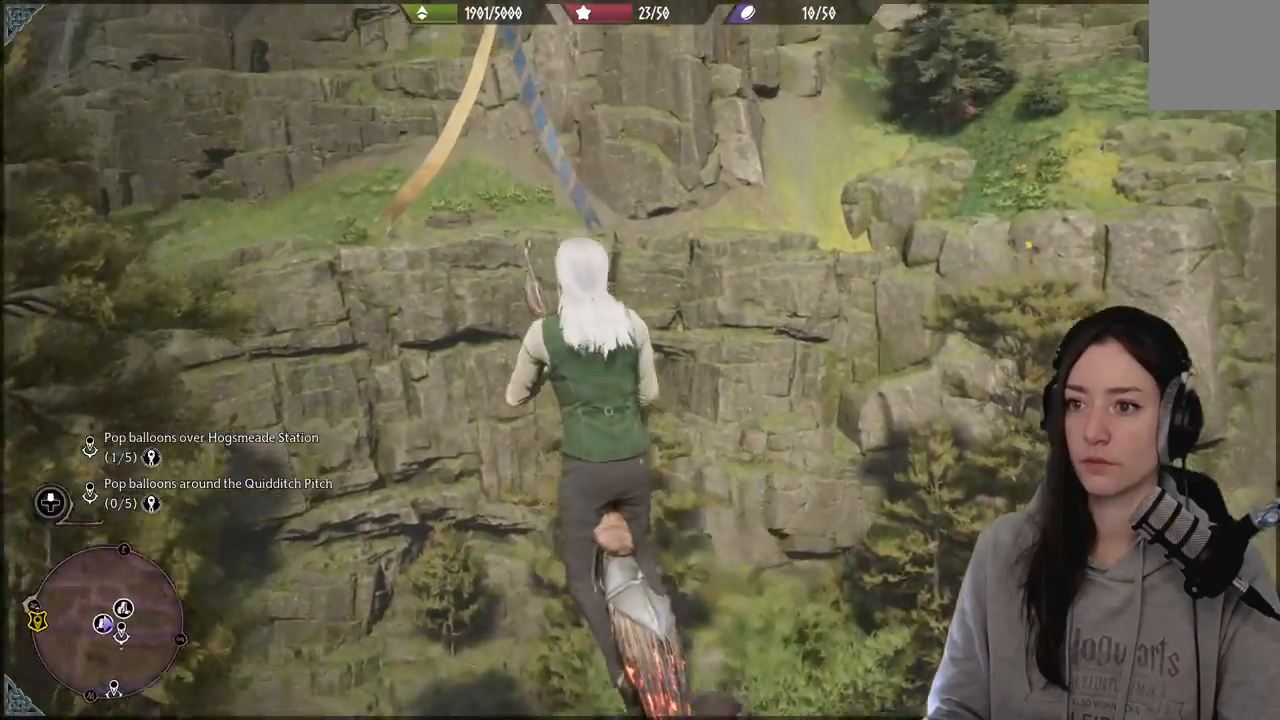
{"buttons": ["L2", "R2"], "left_stick": "up", "right_stick": "up", "events": [[100, "left_stick", "up"], [450, "right_stick", "up"]]}
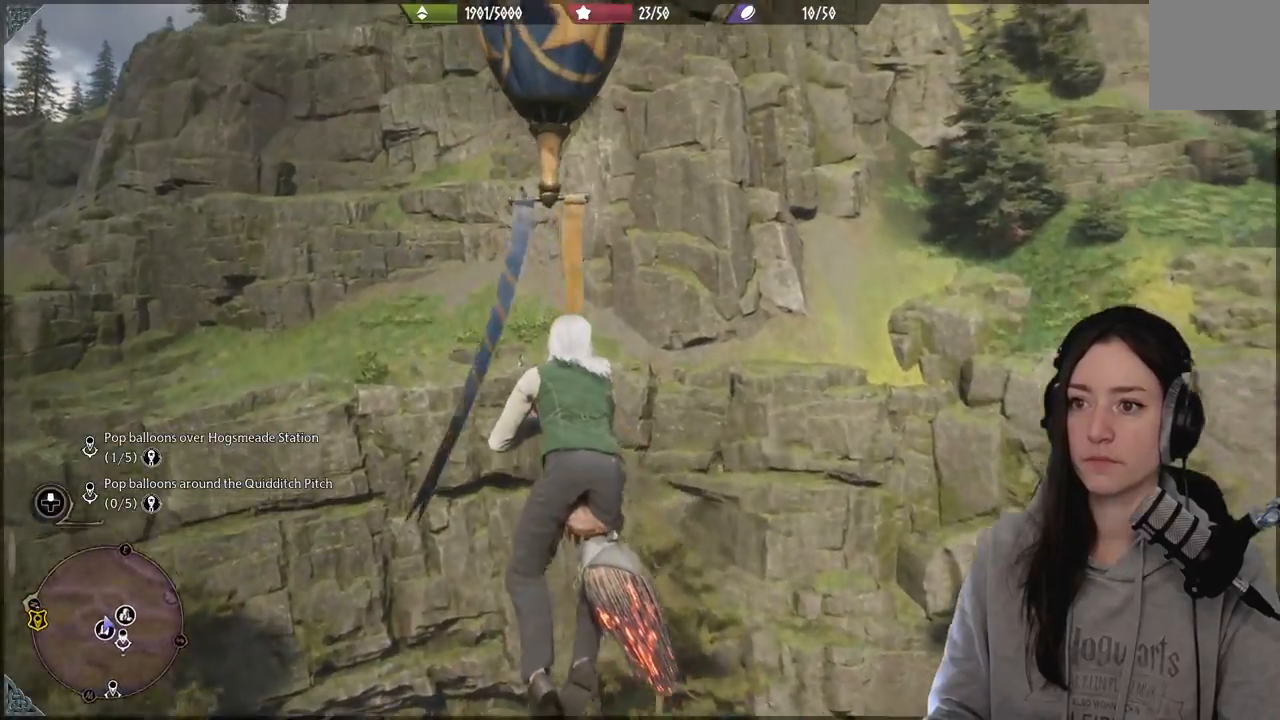
{"buttons": [], "left_stick": "up-right", "right_stick": "up", "events": [[83, "L2", "up"], [83, "left_stick", "up-right"], [250, "R2", "up"]]}
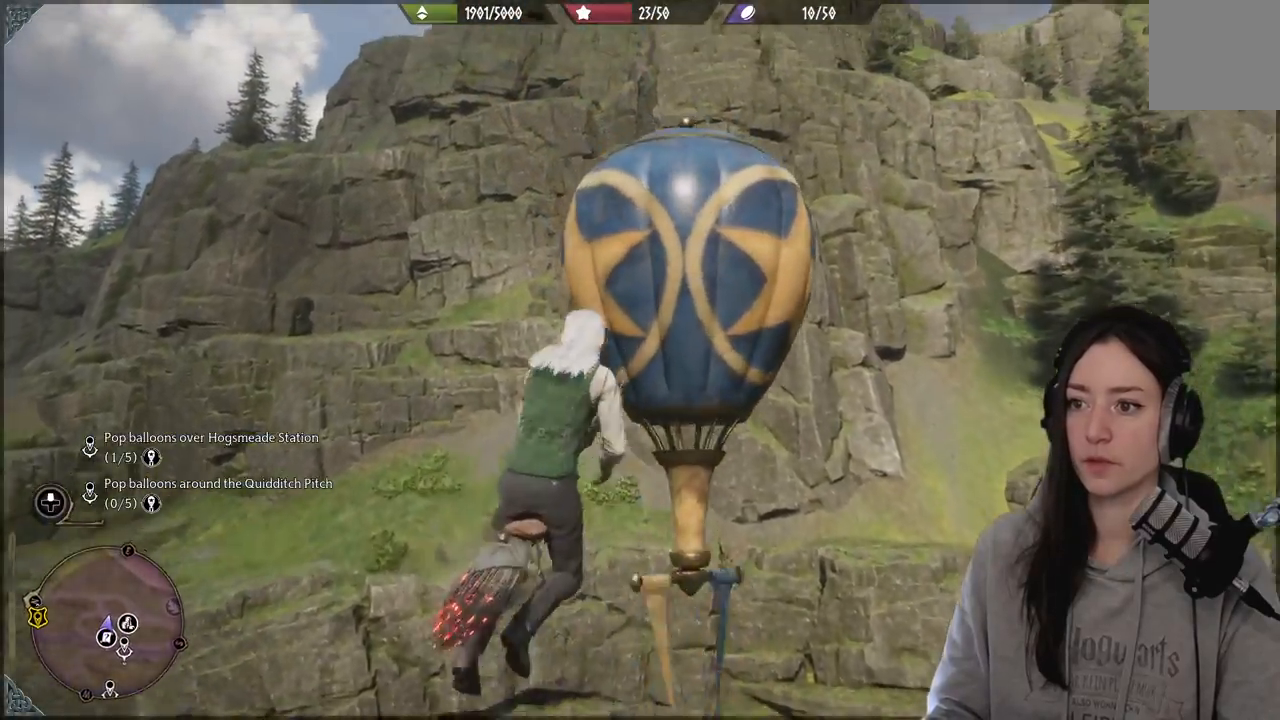
{"buttons": [], "left_stick": "down-right", "right_stick": "down-right", "events": [[17, "left_stick", "up"], [83, "right_stick", "up-right"], [150, "R2", "down"], [267, "right_stick", "down"], [333, "R2", "up"], [367, "left_stick", "right"], [433, "right_stick", "down-right"], [500, "left_stick", "down-right"]]}
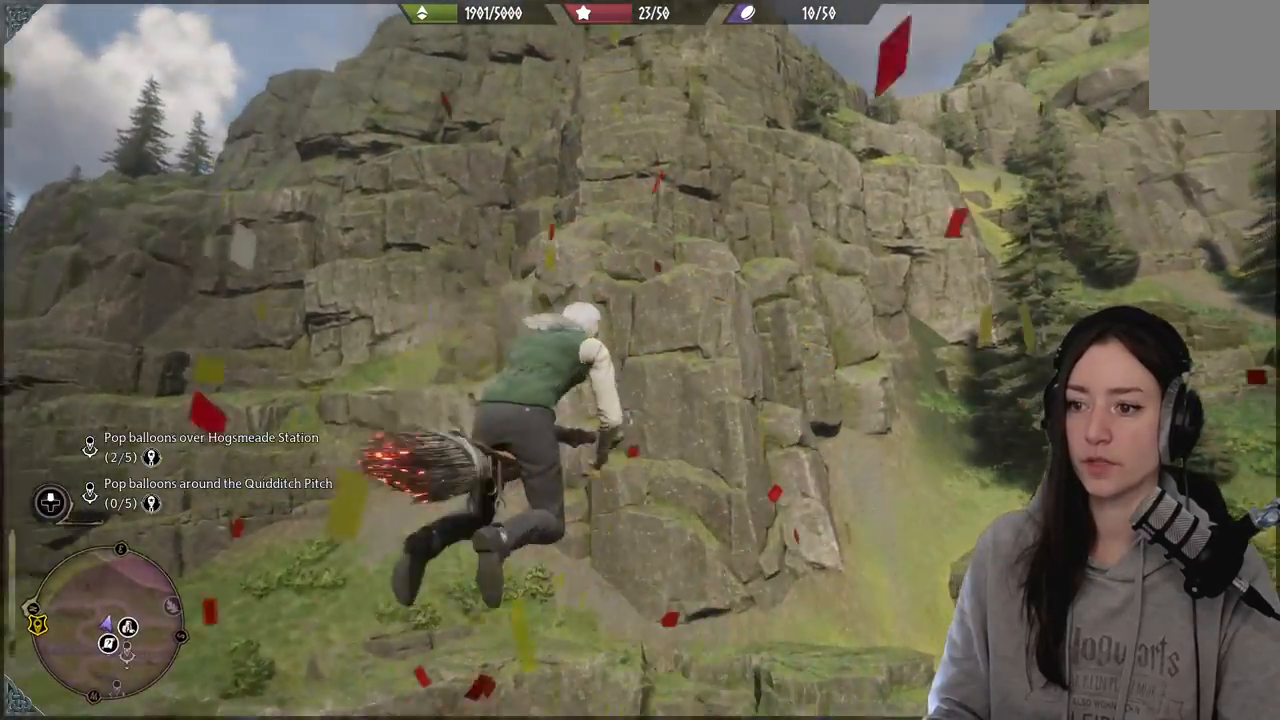
{"buttons": [], "left_stick": "right", "right_stick": "down-right", "events": [[433, "left_stick", "right"]]}
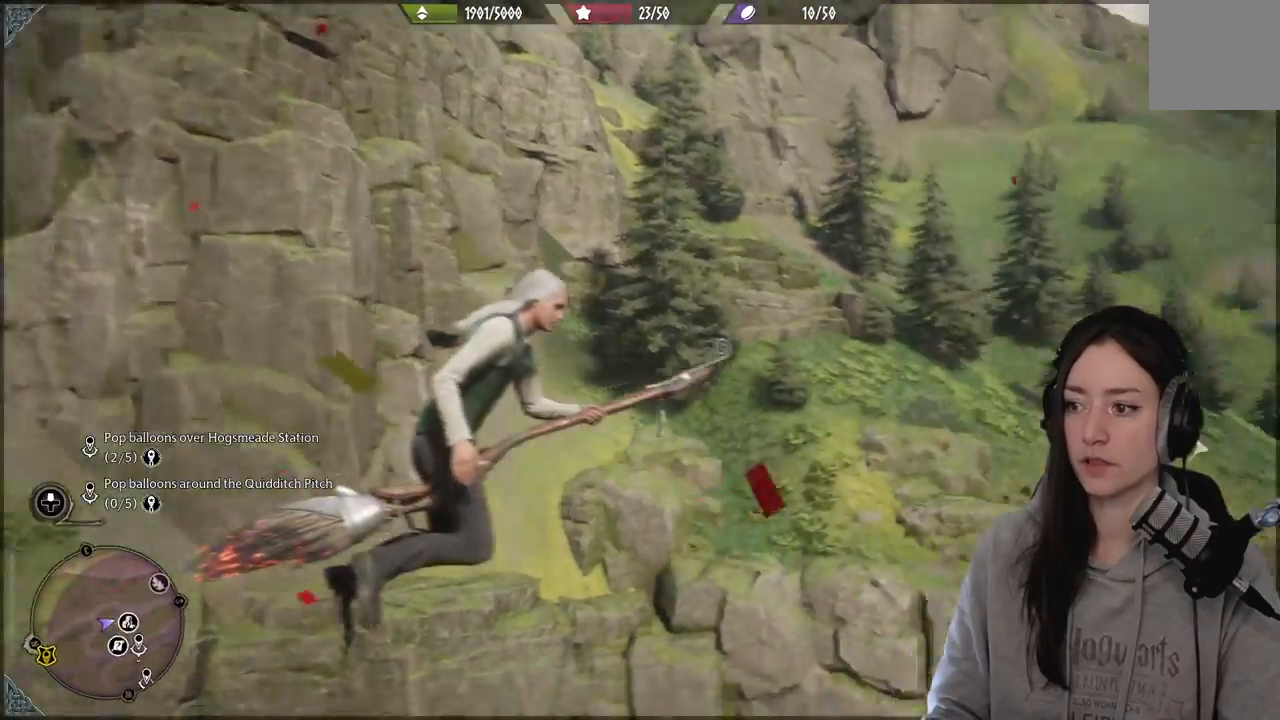
{"buttons": ["R2"], "left_stick": "up", "right_stick": "center", "events": [[50, "left_stick", "up-right"], [267, "left_stick", "up"], [400, "right_stick", "center"], [467, "R2", "down"]]}
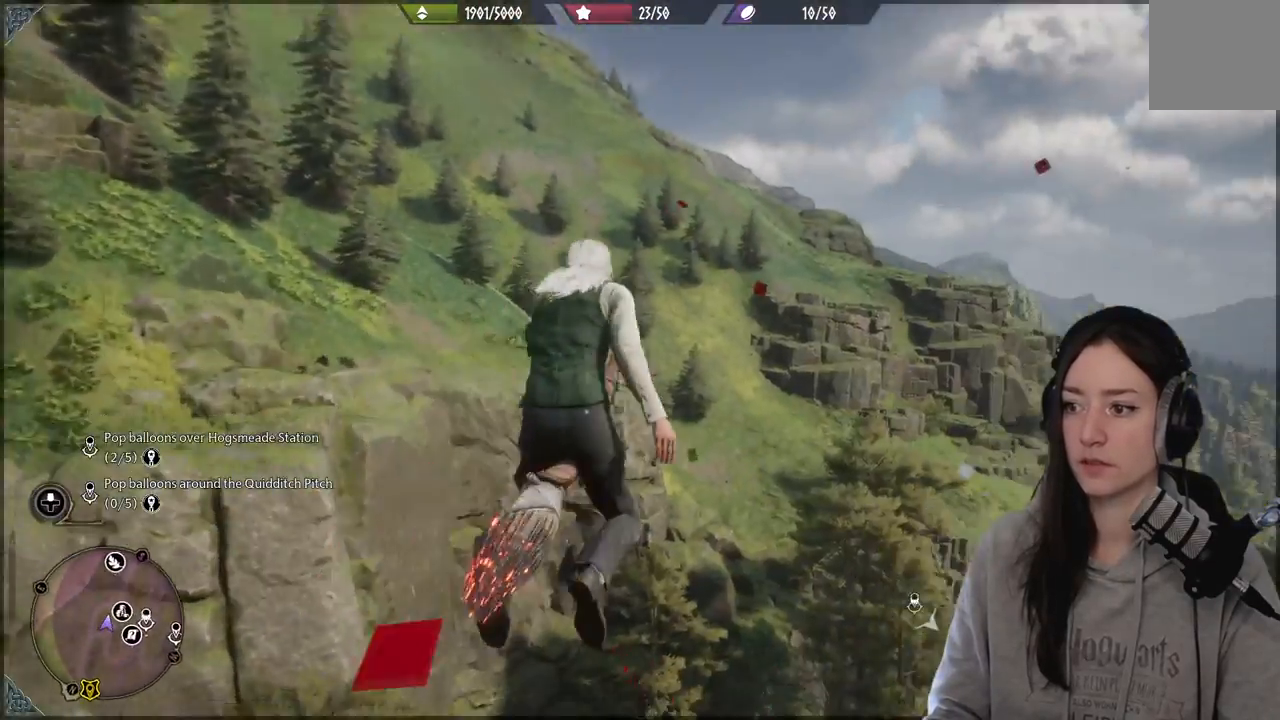
{"buttons": ["R2"], "left_stick": "up-right", "right_stick": "down-right", "events": [[50, "left_stick", "up-right"], [167, "right_stick", "down-right"]]}
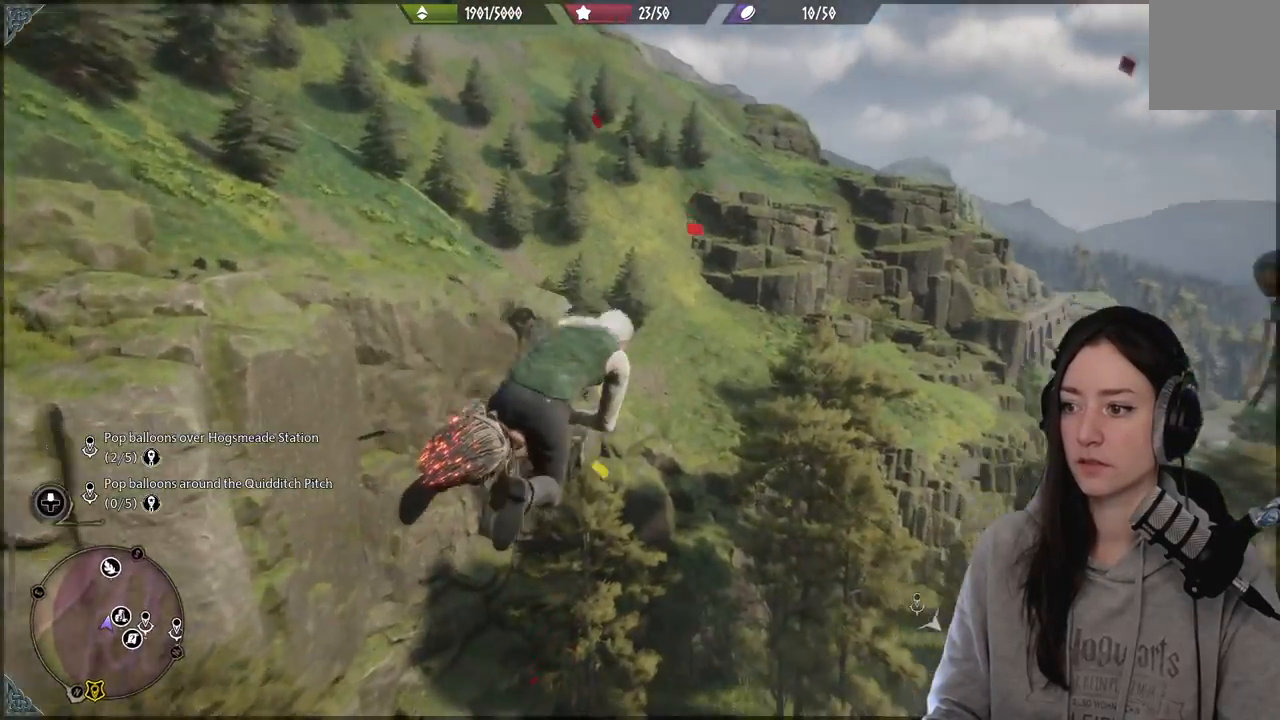
{"buttons": ["R2"], "left_stick": "up-right", "right_stick": "center", "events": [[117, "right_stick", "right"], [417, "right_stick", "center"]]}
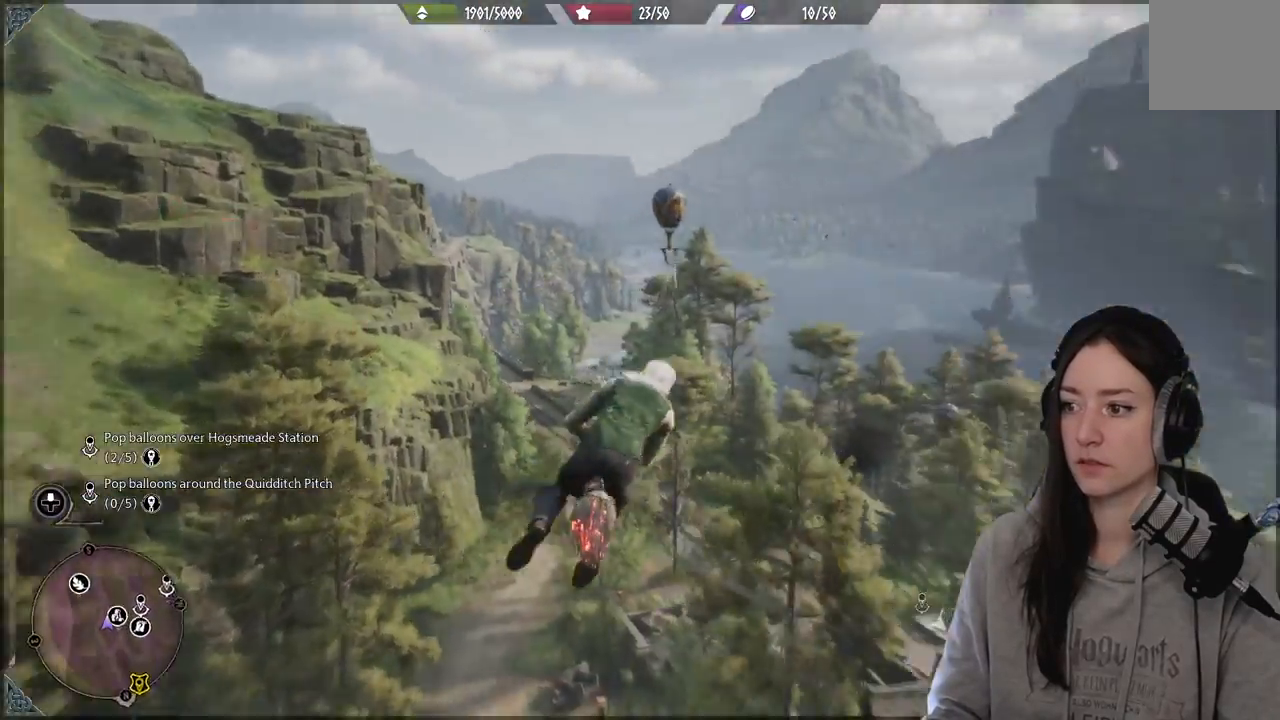
{"buttons": ["L2", "R2"], "left_stick": "up", "right_stick": "center", "events": [[33, "left_stick", "up"], [83, "L2", "down"]]}
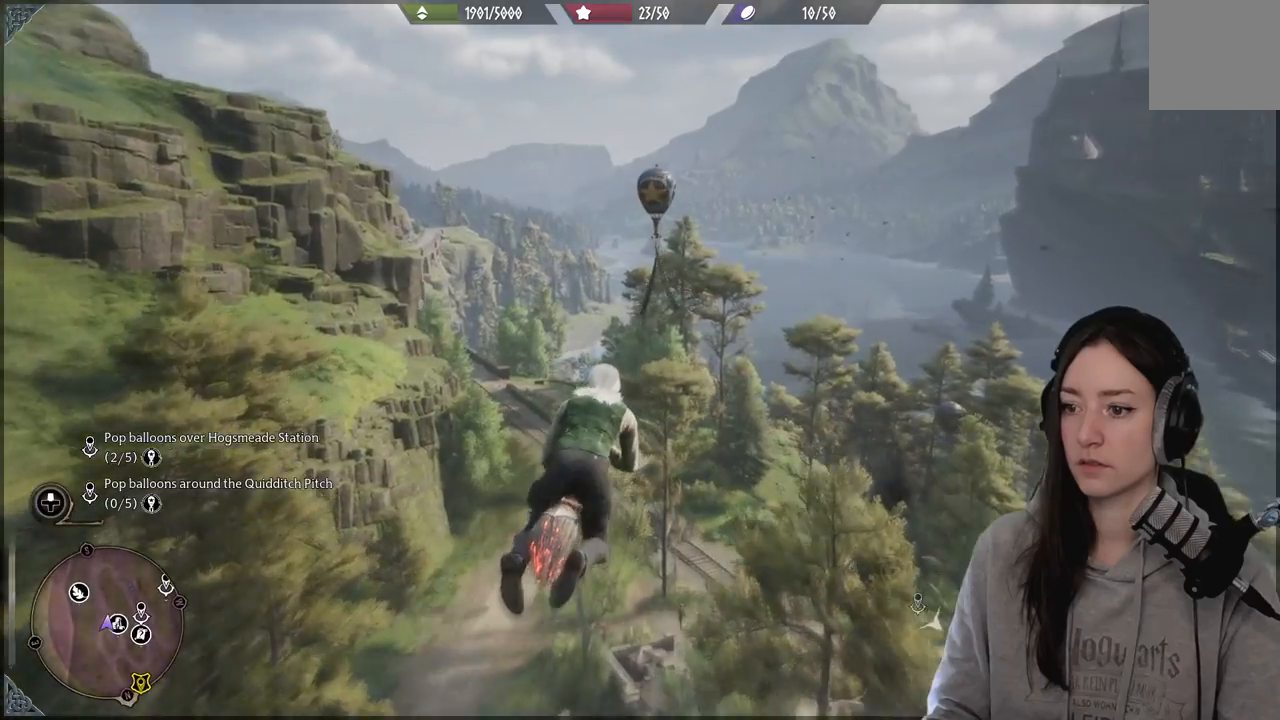
{"buttons": ["L2", "R2"], "left_stick": "up", "right_stick": "center", "events": []}
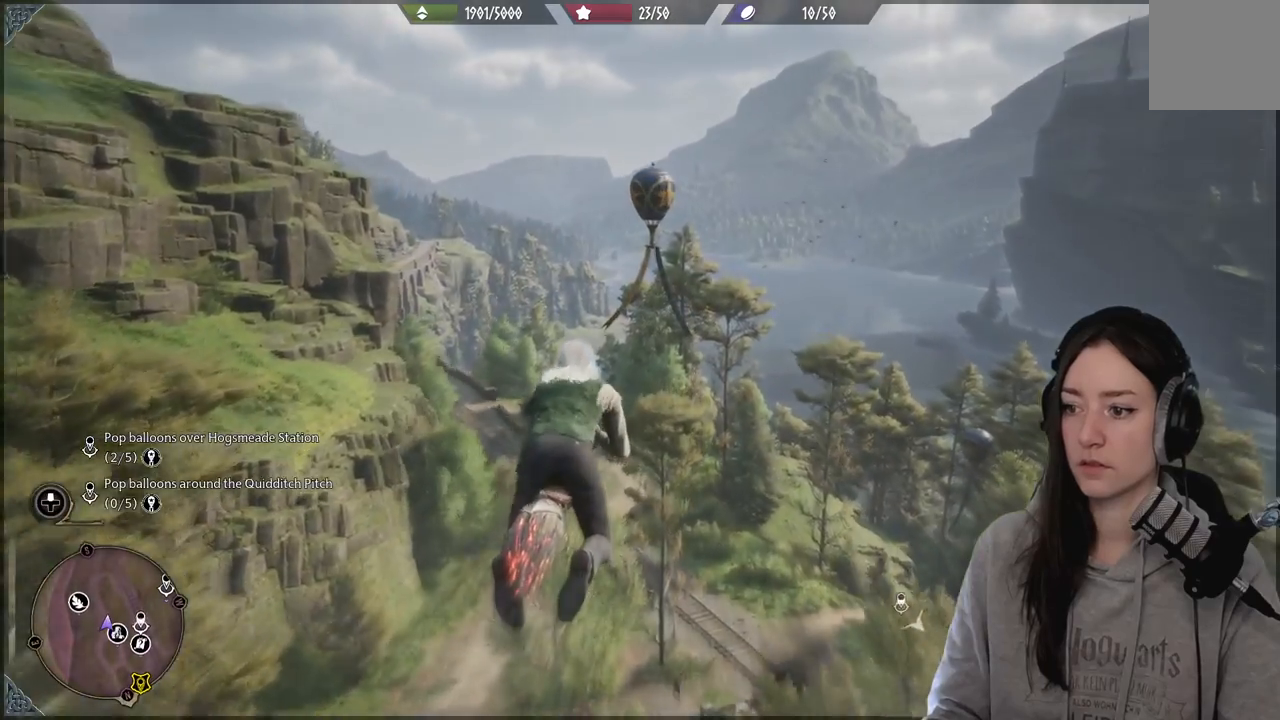
{"buttons": ["L2", "R2"], "left_stick": "up", "right_stick": "up", "events": [[483, "right_stick", "up"]]}
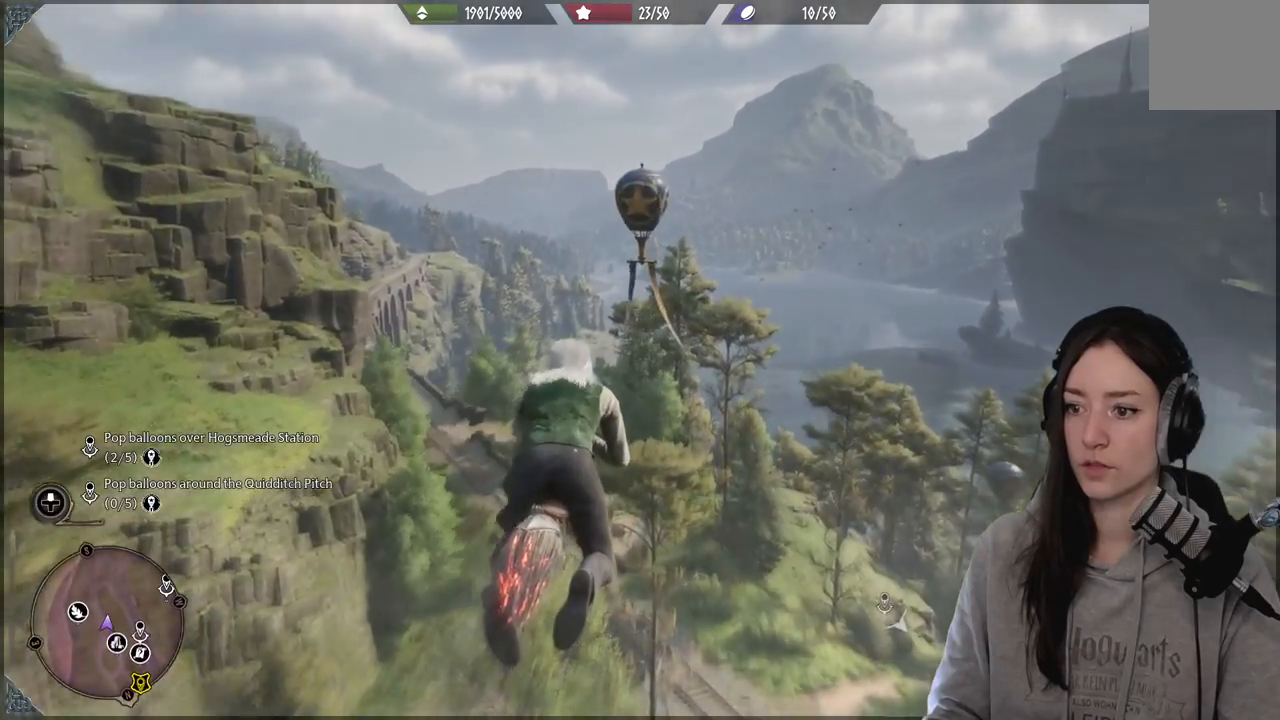
{"buttons": ["L2", "R2"], "left_stick": "up", "right_stick": "up", "events": [[133, "right_stick", "center"], [483, "right_stick", "up"]]}
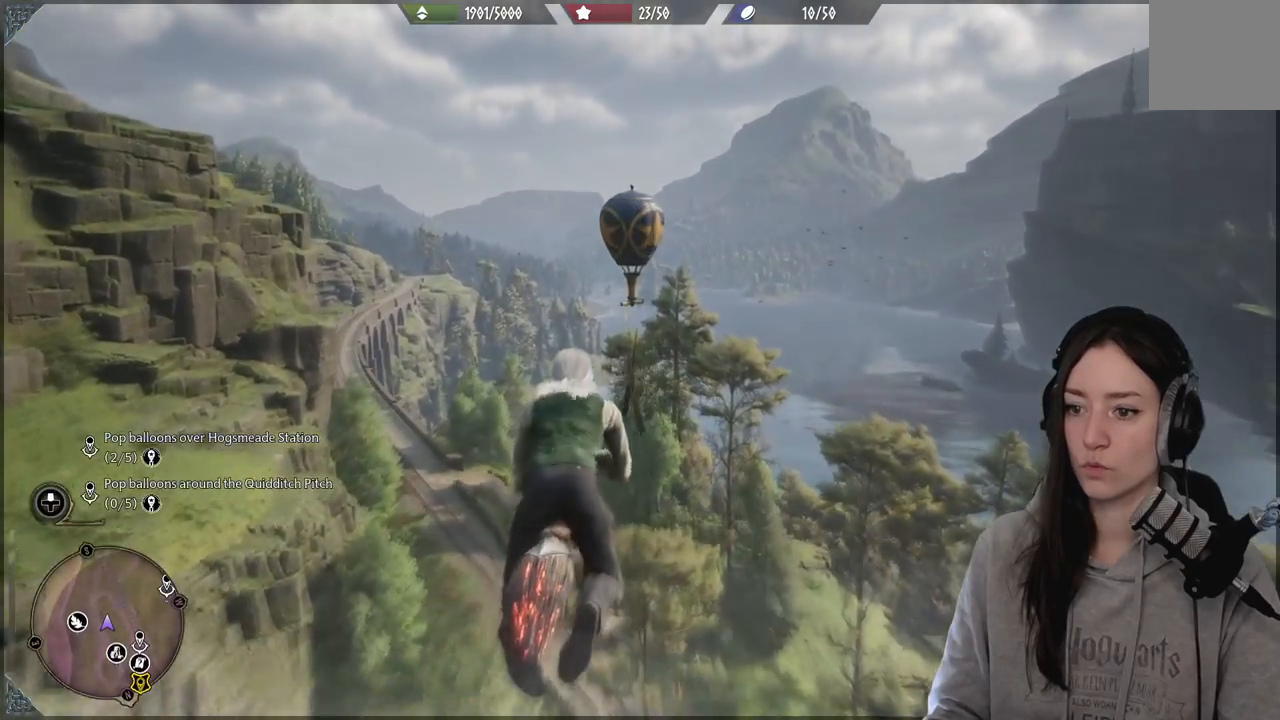
{"buttons": ["L2", "R2"], "left_stick": "up", "right_stick": "center", "events": [[350, "right_stick", "center"]]}
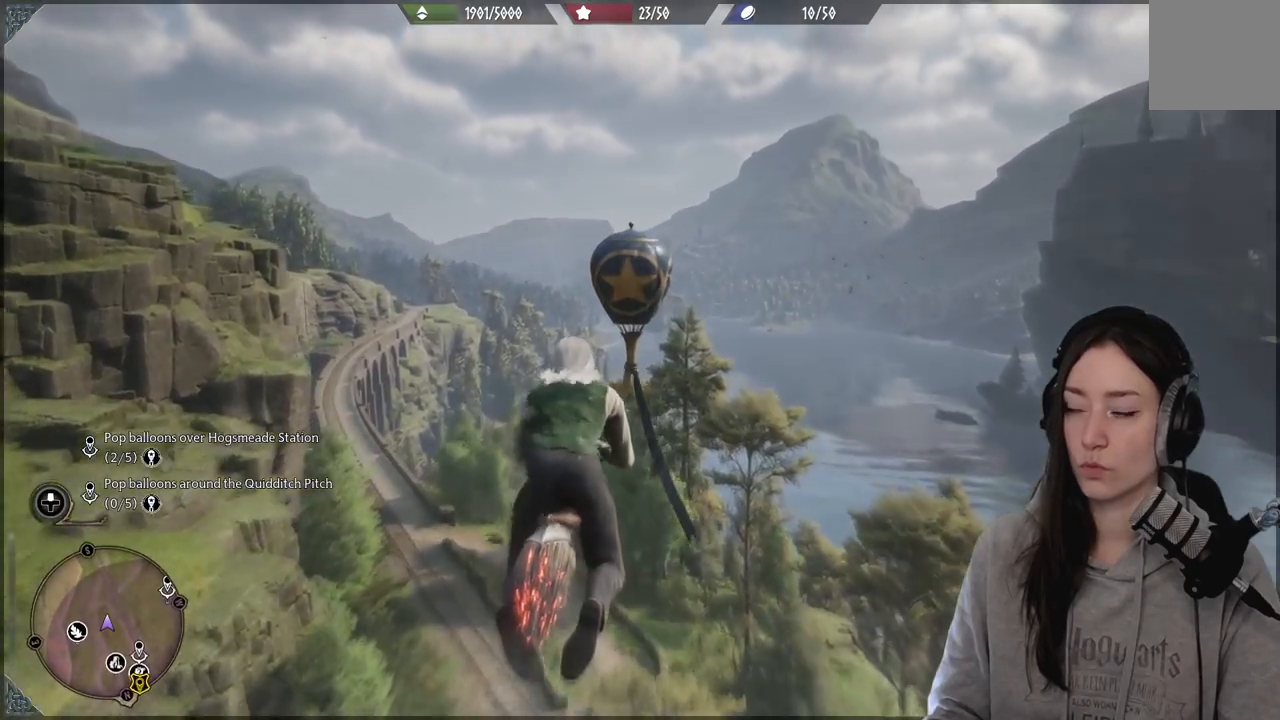
{"buttons": ["L2", "R2"], "left_stick": "up", "right_stick": "down", "events": [[483, "right_stick", "down"]]}
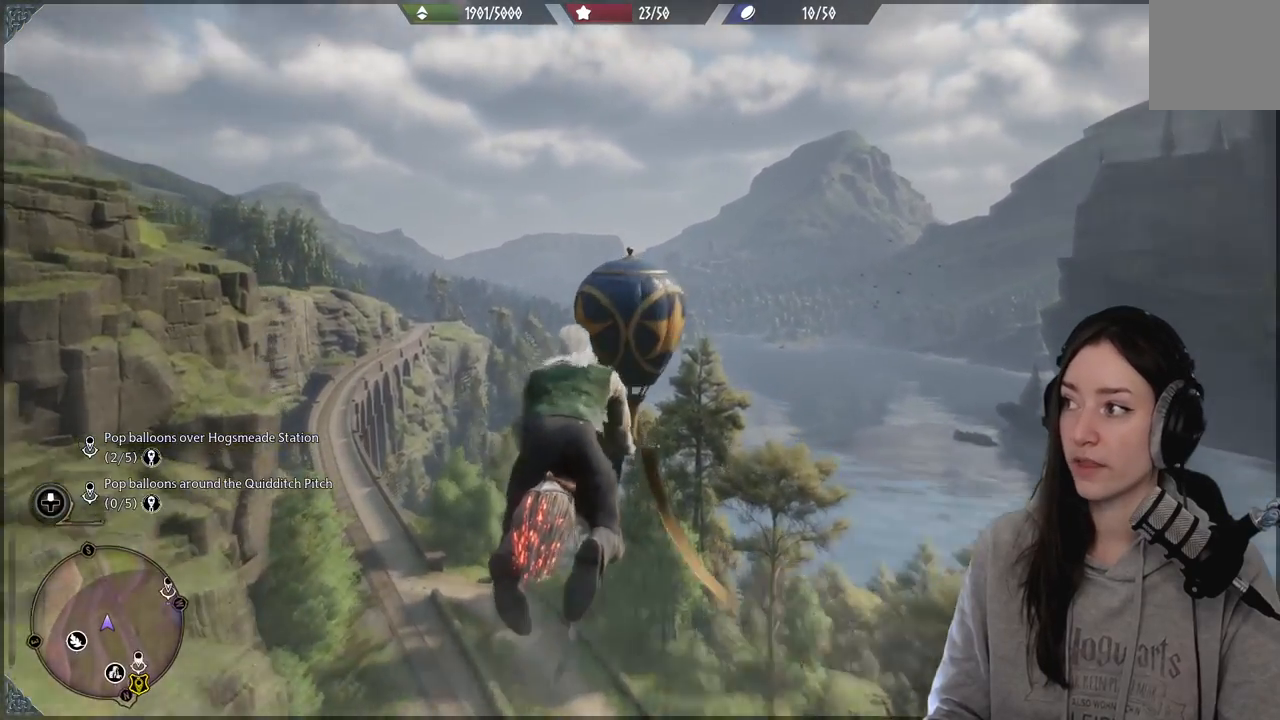
{"buttons": ["L2", "R2"], "left_stick": "up", "right_stick": "center", "events": [[33, "right_stick", "down-right"], [183, "right_stick", "center"]]}
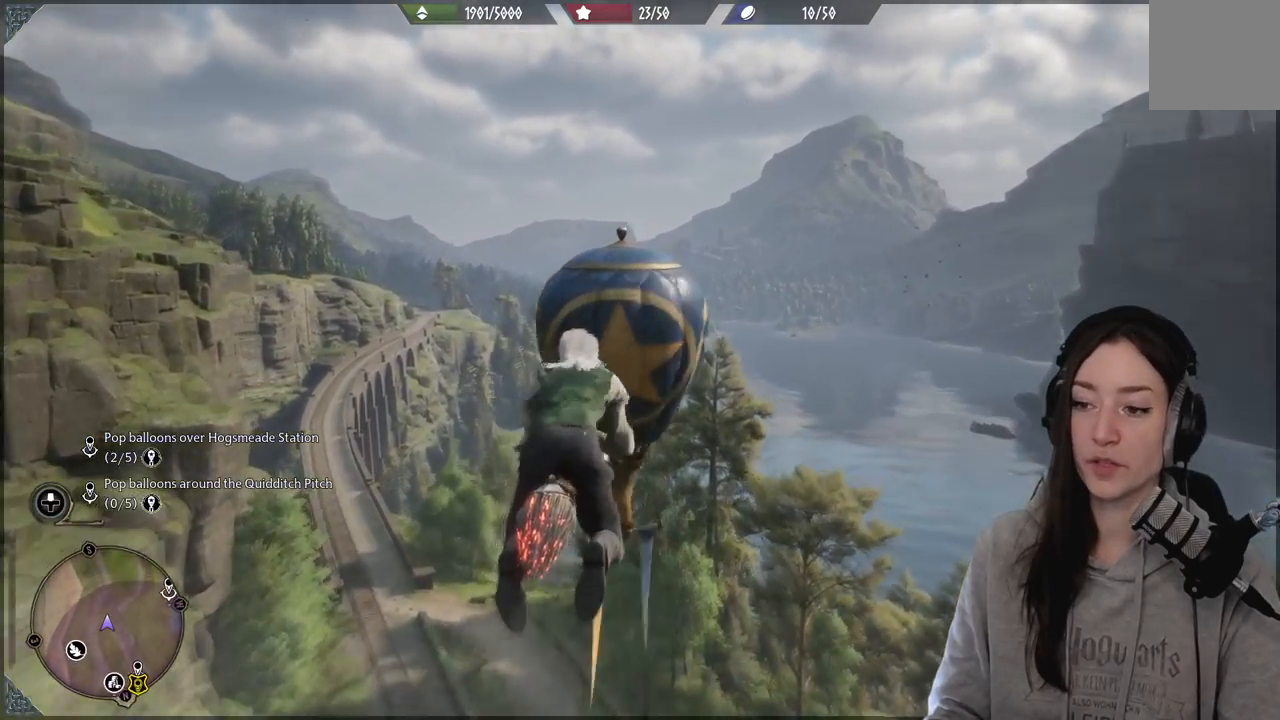
{"buttons": ["L2", "R2"], "left_stick": "up-right", "right_stick": "down", "events": [[133, "left_stick", "up-left"], [283, "right_stick", "down"], [350, "left_stick", "up"], [500, "left_stick", "up-right"]]}
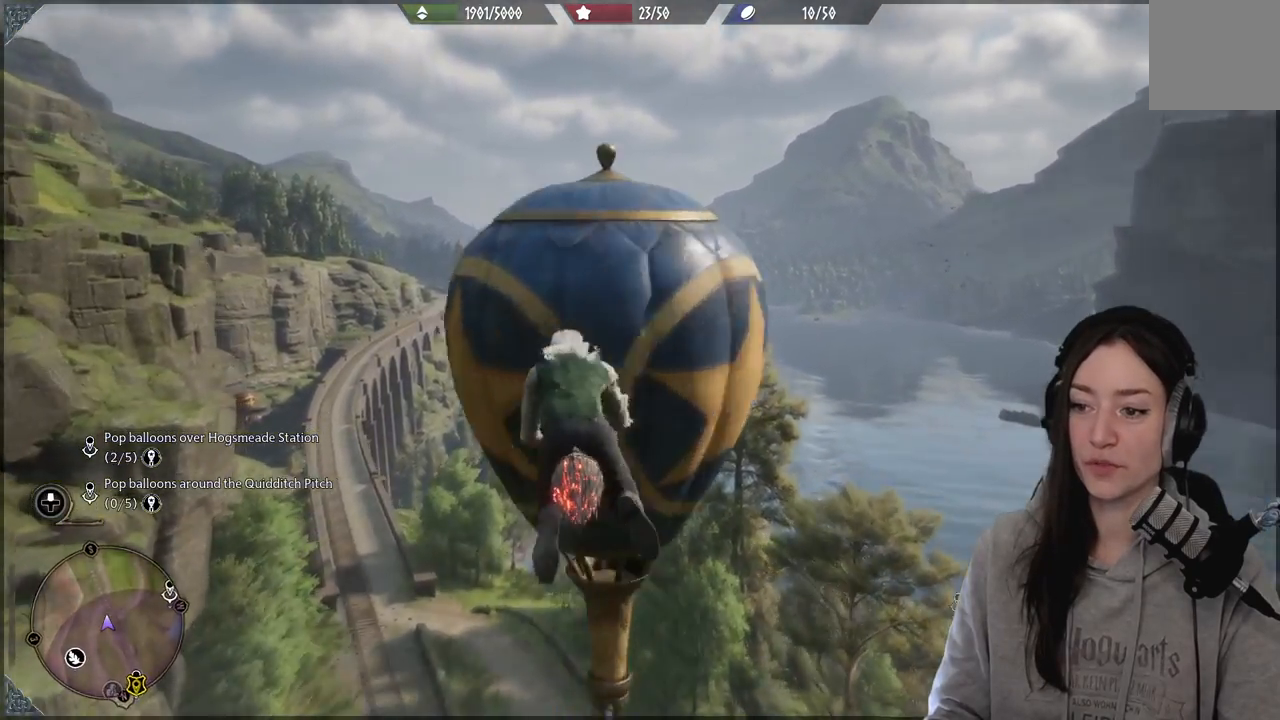
{"buttons": [], "left_stick": "right", "right_stick": "down-right", "events": [[133, "L2", "up"], [150, "left_stick", "right"], [183, "right_stick", "down-right"], [233, "R2", "up"]]}
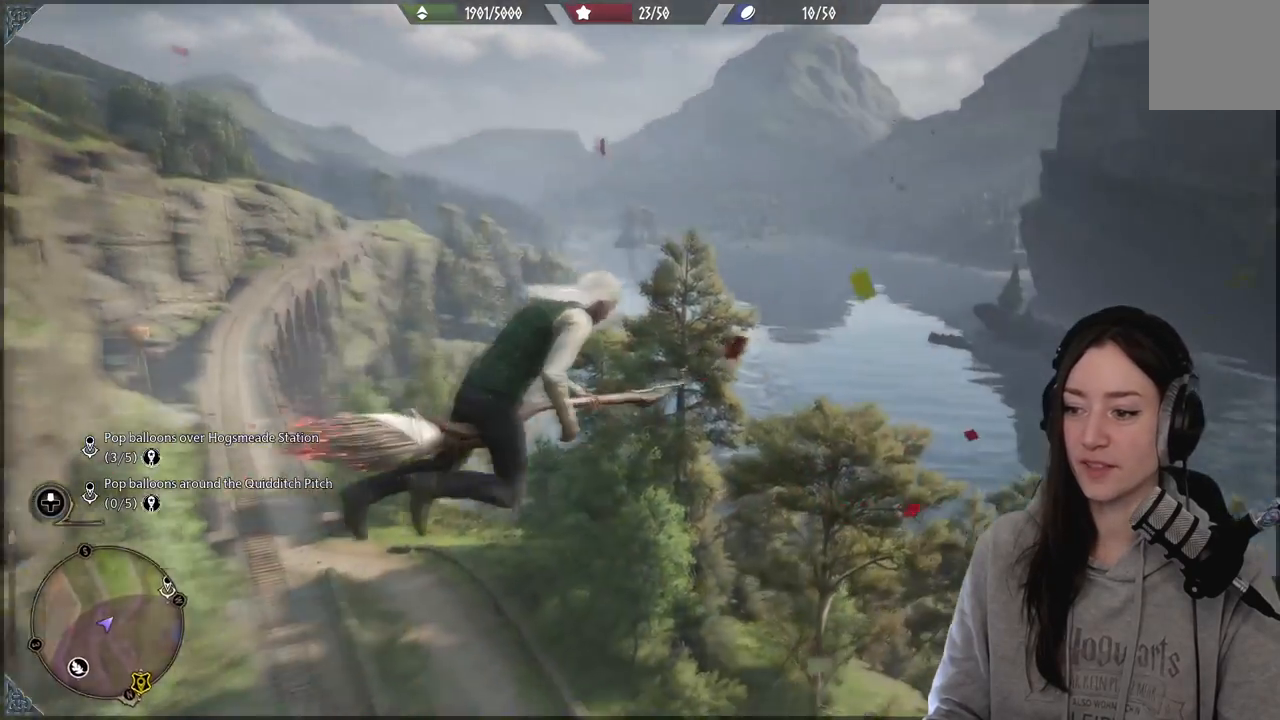
{"buttons": [], "left_stick": "up-right", "right_stick": "down-right", "events": [[117, "left_stick", "up-right"]]}
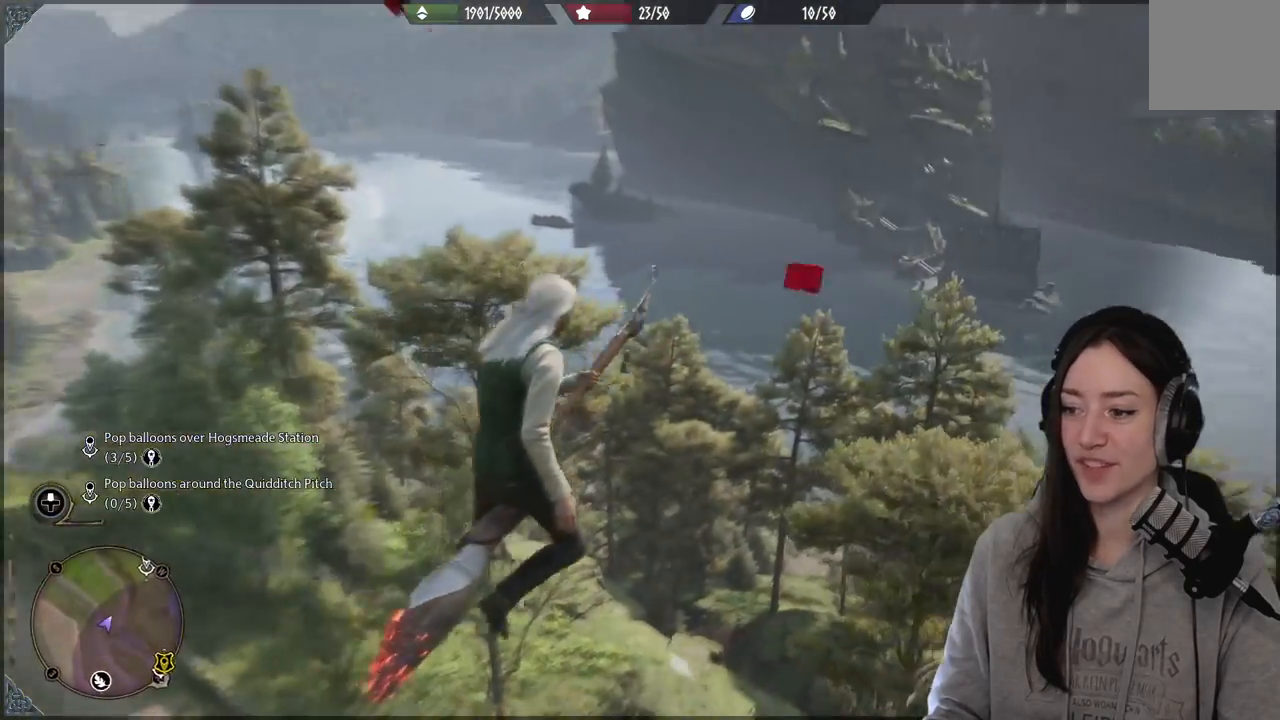
{"buttons": [], "left_stick": "up-right", "right_stick": "down-right", "events": []}
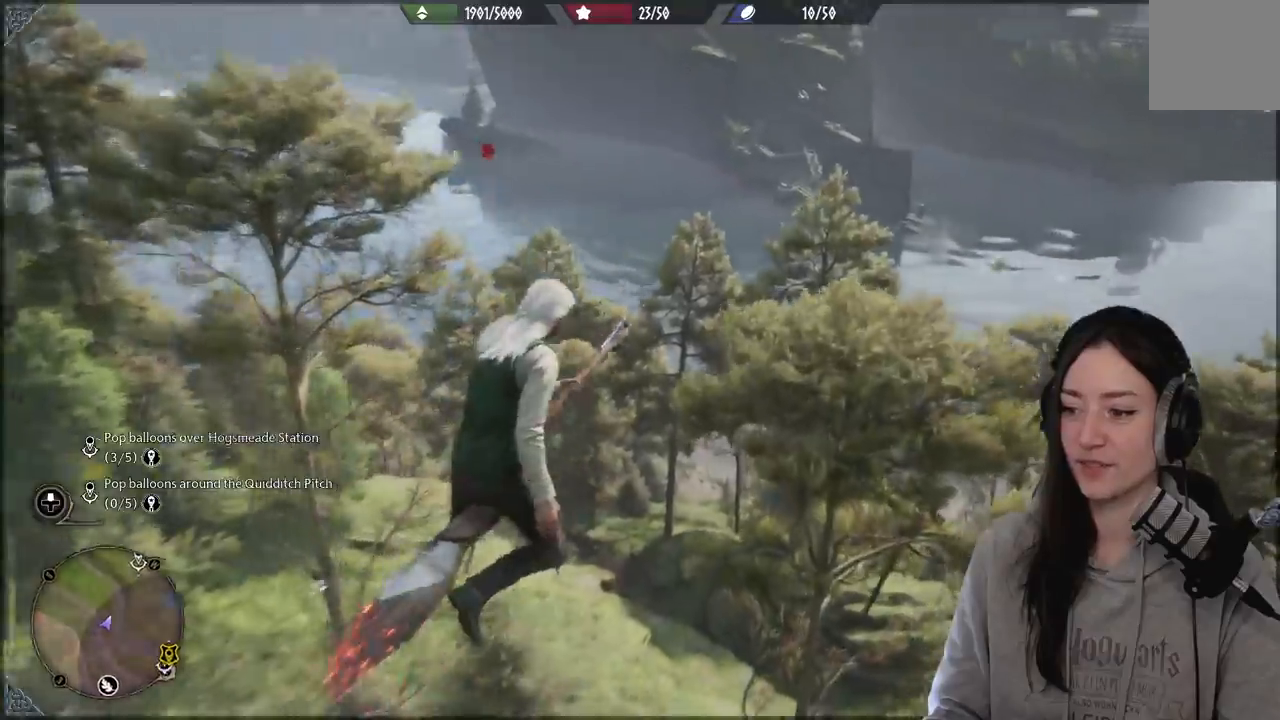
{"buttons": ["L2", "R2"], "left_stick": "up-left", "right_stick": "center", "events": [[117, "L2", "down"], [150, "left_stick", "up"], [300, "R2", "down"], [300, "left_stick", "up-left"], [417, "right_stick", "center"]]}
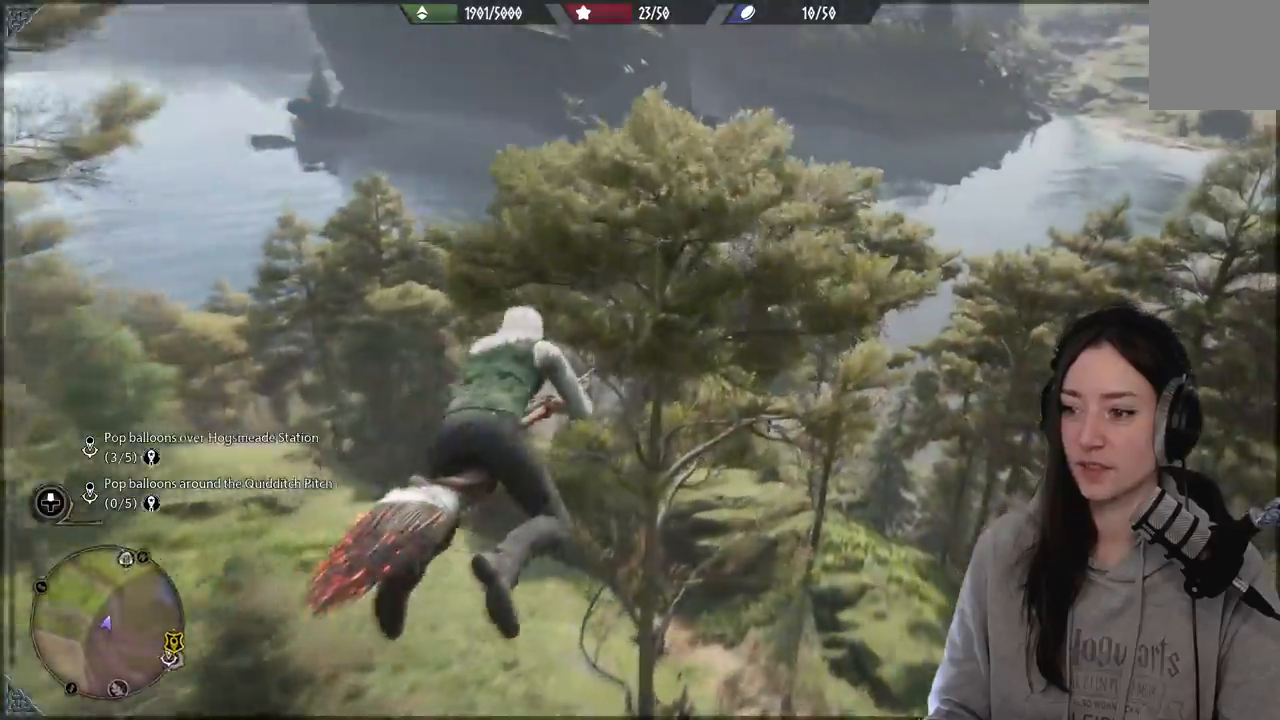
{"buttons": ["L2"], "left_stick": "up", "right_stick": "down-right", "events": [[350, "right_stick", "down-right"], [433, "left_stick", "up"], [450, "R2", "up"]]}
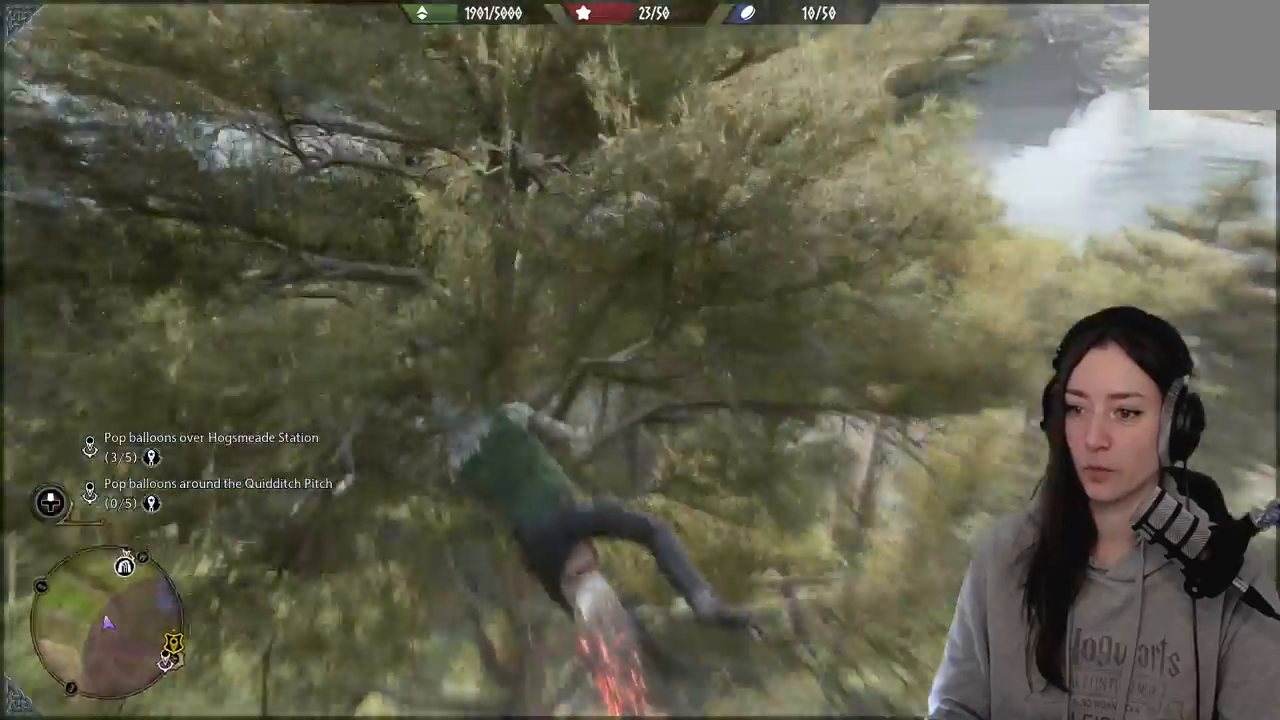
{"buttons": [], "left_stick": "up-right", "right_stick": "down-right", "events": [[117, "left_stick", "up-right"], [167, "L2", "up"]]}
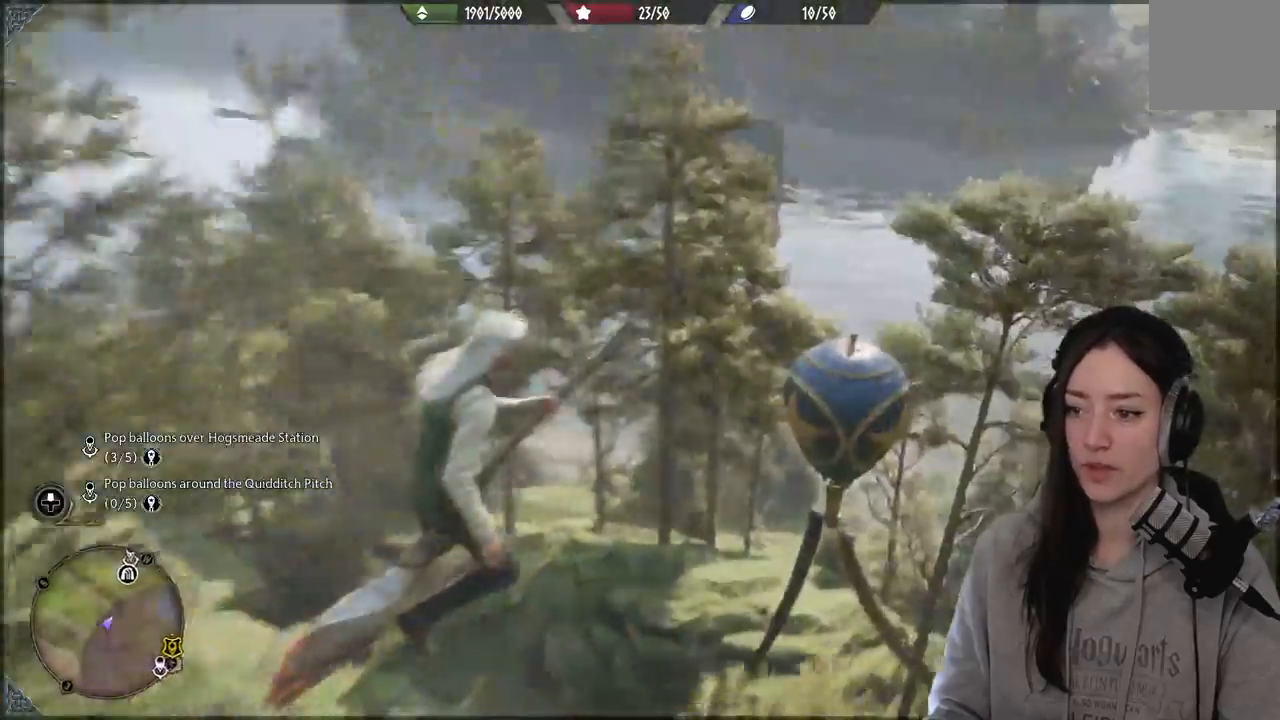
{"buttons": ["L2", "R2"], "left_stick": "up-right", "right_stick": "down", "events": [[167, "left_stick", "up"], [267, "L2", "down"], [267, "R2", "down"], [300, "right_stick", "down"], [483, "left_stick", "up-right"]]}
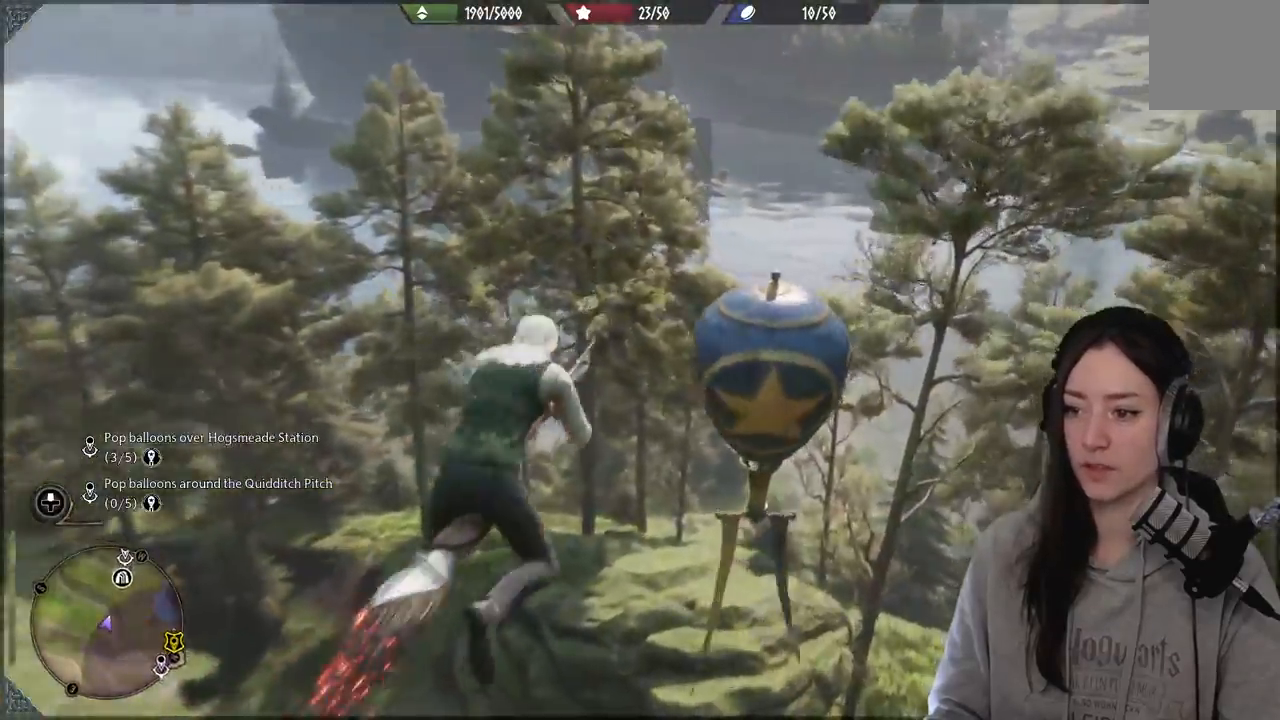
{"buttons": ["L2", "R2"], "left_stick": "right", "right_stick": "down-right", "events": [[183, "right_stick", "center"], [383, "left_stick", "right"], [383, "right_stick", "down-right"]]}
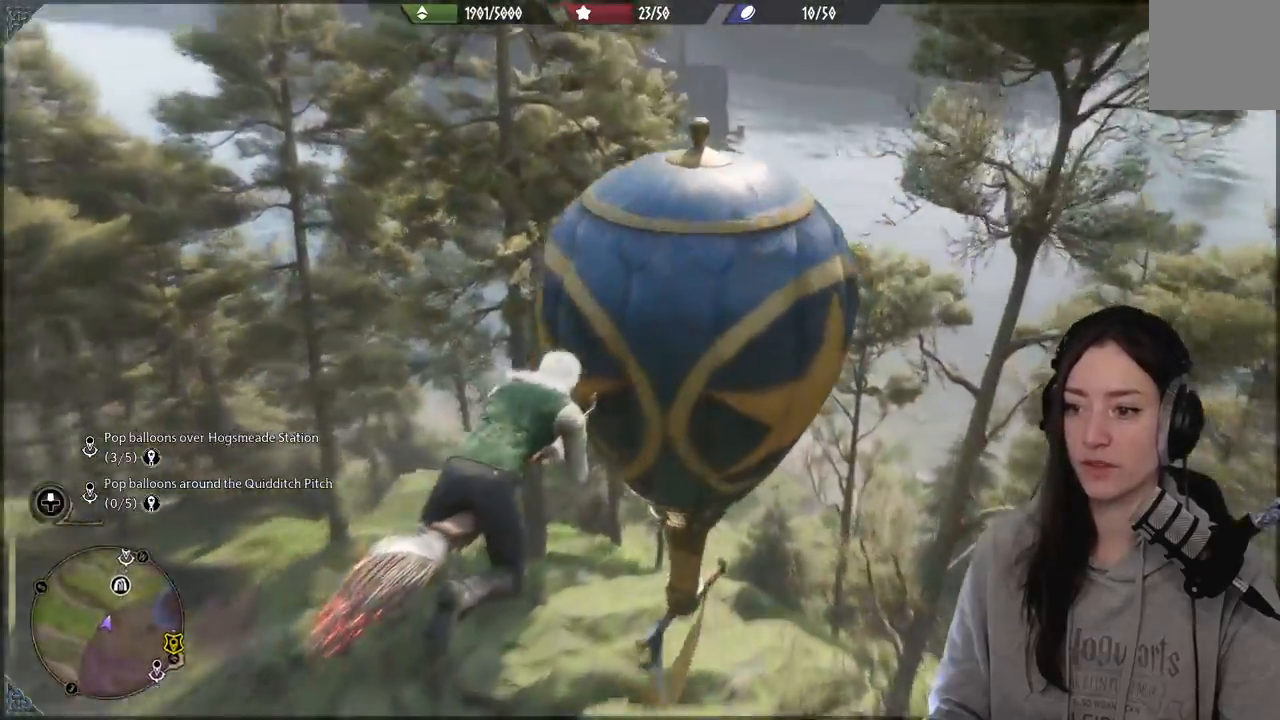
{"buttons": [], "left_stick": "up", "right_stick": "down-right", "events": [[33, "left_stick", "up-right"], [250, "L2", "up"], [250, "R2", "up"], [317, "left_stick", "up"]]}
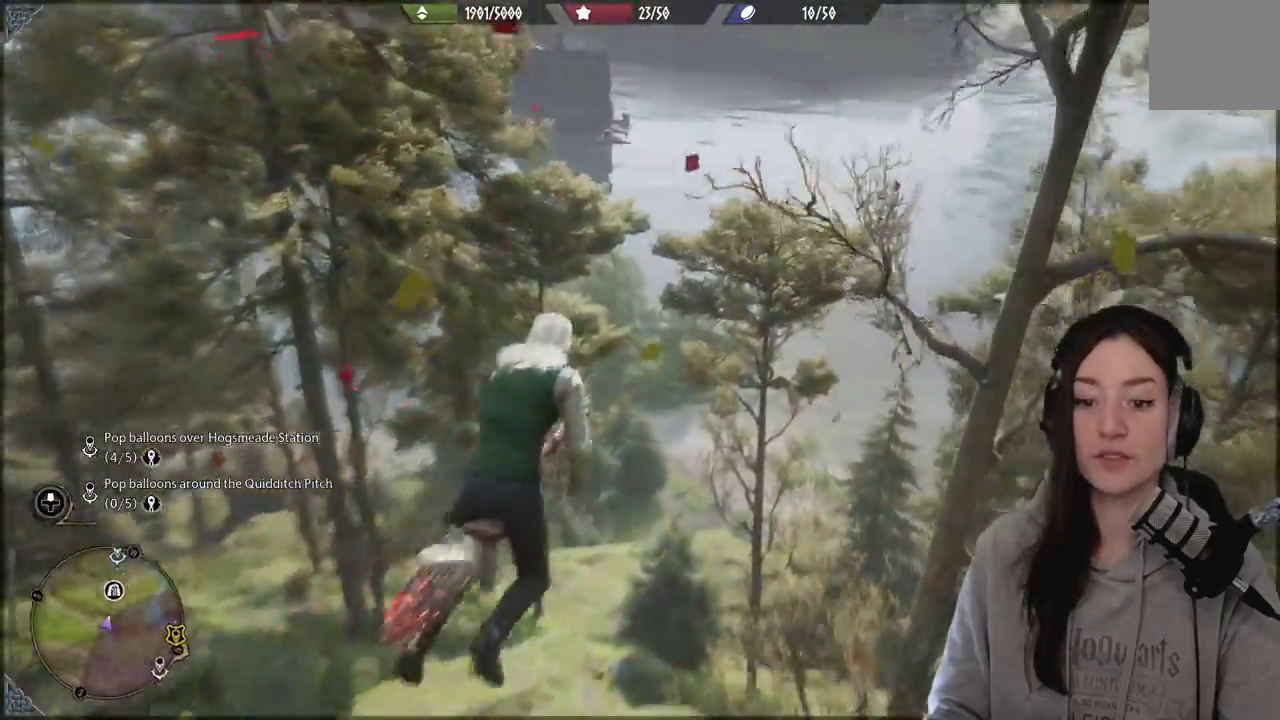
{"buttons": [], "left_stick": "up", "right_stick": "down-right", "events": []}
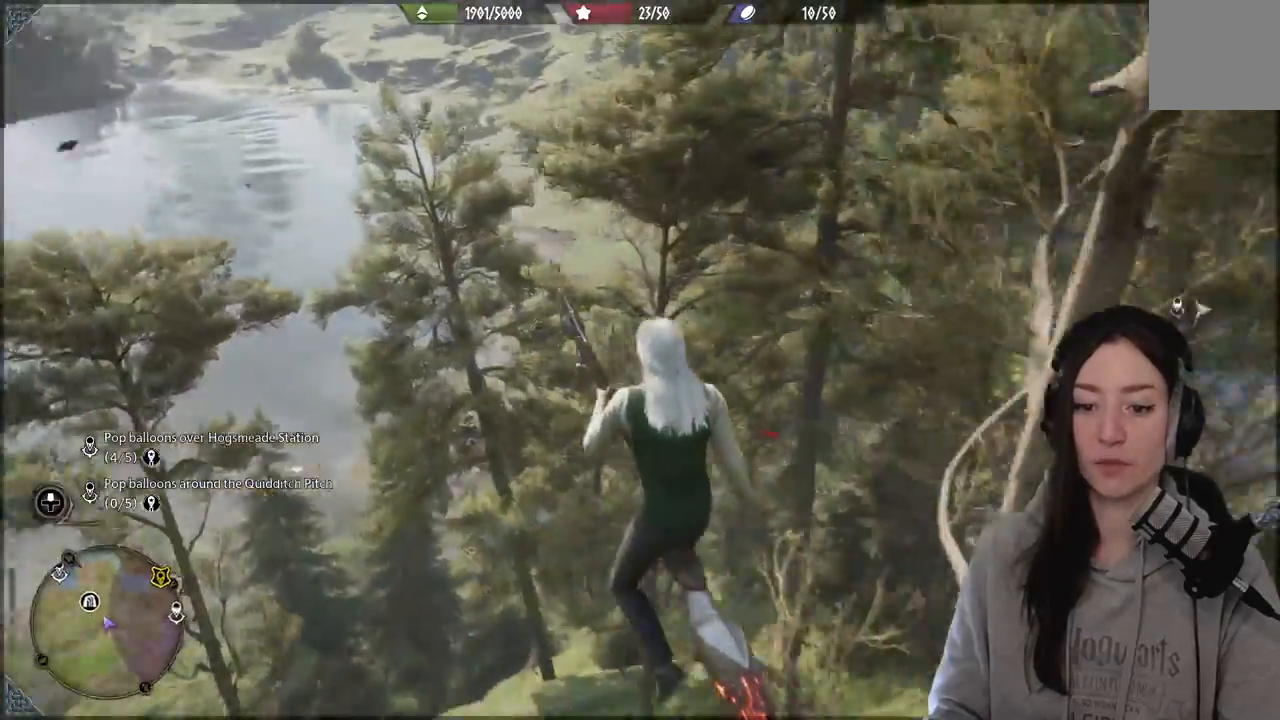
{"buttons": [], "left_stick": "right", "right_stick": "right", "events": [[83, "right_stick", "center"], [217, "left_stick", "up-right"], [333, "right_stick", "right"], [367, "left_stick", "right"]]}
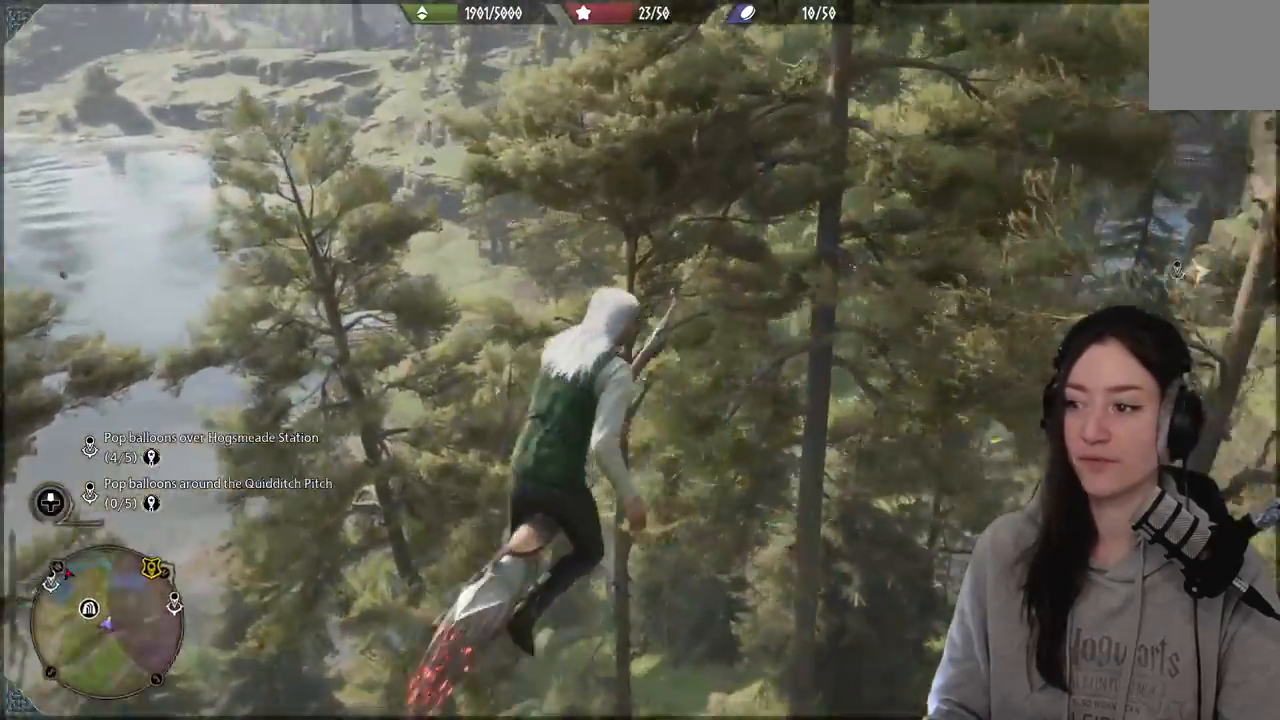
{"buttons": [], "left_stick": "up-right", "right_stick": "up-right", "events": [[300, "left_stick", "up-right"], [467, "right_stick", "up-right"]]}